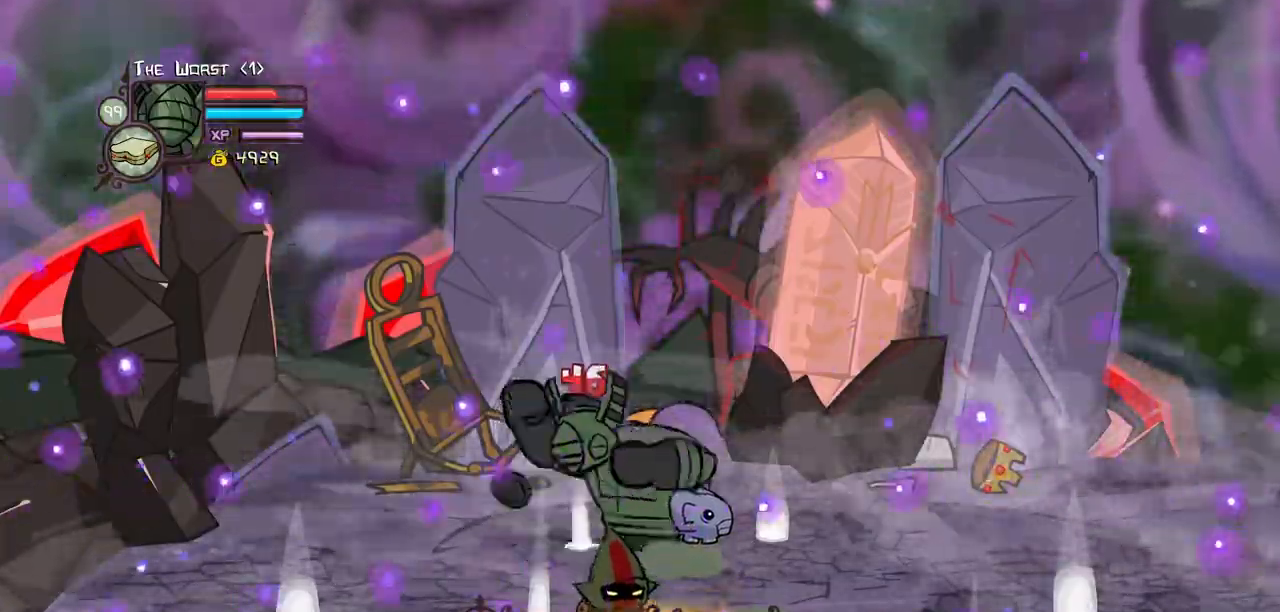
Gameplay with keyboard; each line is a JSON object with the keys held at the frame after it. "events" lists presses ("down") and releases ("up") of "block", "down", "heavy", "item", "iteml", "itemr", "jump", "left", "light", "magic", "right" and "up" between this image and that frame as [ms after this image, input, new state], when the widget could be followed in between. No other keys are recorded. Mouse input is not recorded. Key names are as the overlay labels them; some are game actions (e.g. jump) rather than physical keys.
{"keys": ["down"], "events": [[83, "left", "down"], [150, "down", "down"], [467, "left", "up"]]}
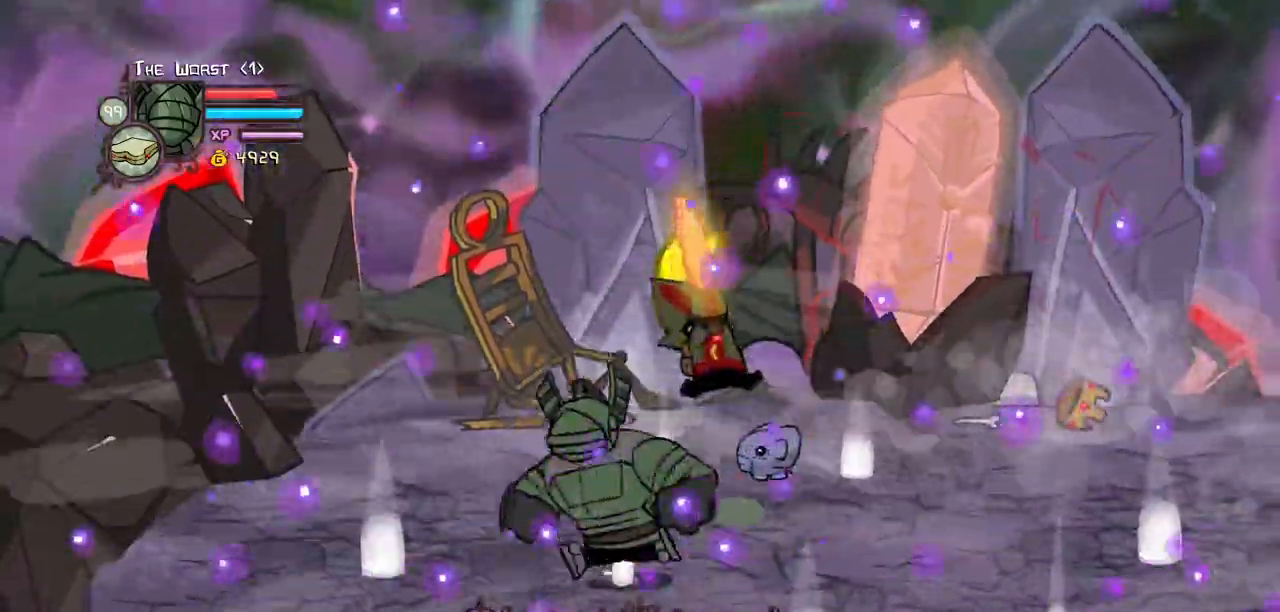
{"keys": ["down", "heavy"], "events": [[117, "jump", "down"], [117, "light", "down"], [117, "right", "down"], [250, "heavy", "down"], [300, "jump", "up"], [300, "right", "up"], [350, "light", "up"]]}
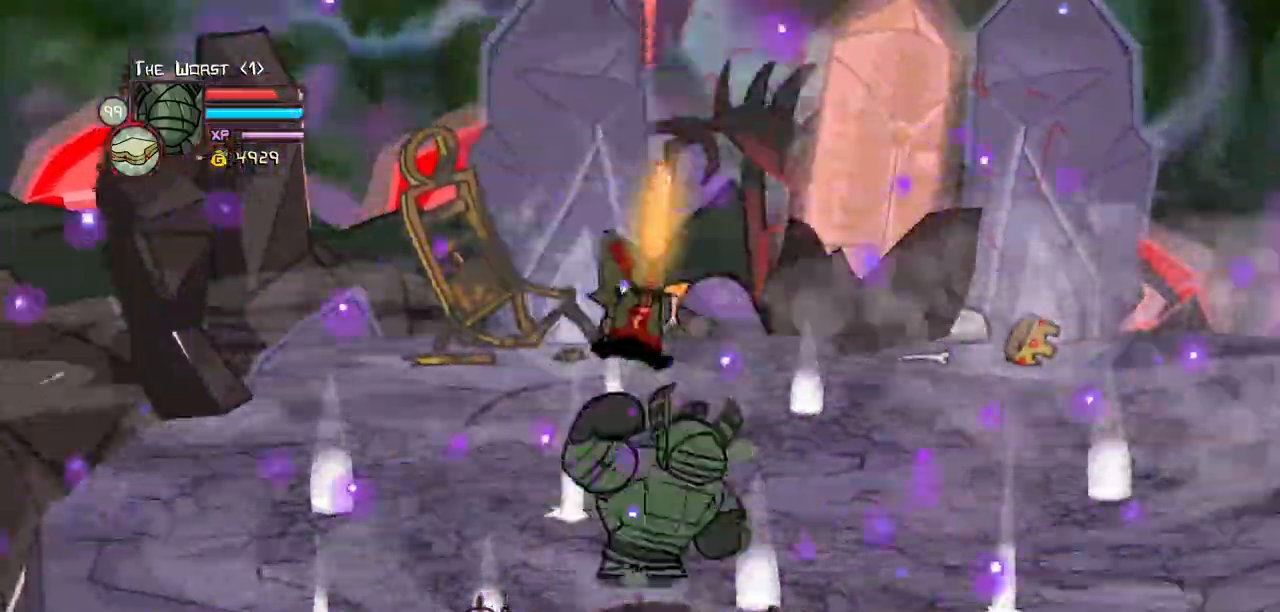
{"keys": ["down", "left"]}
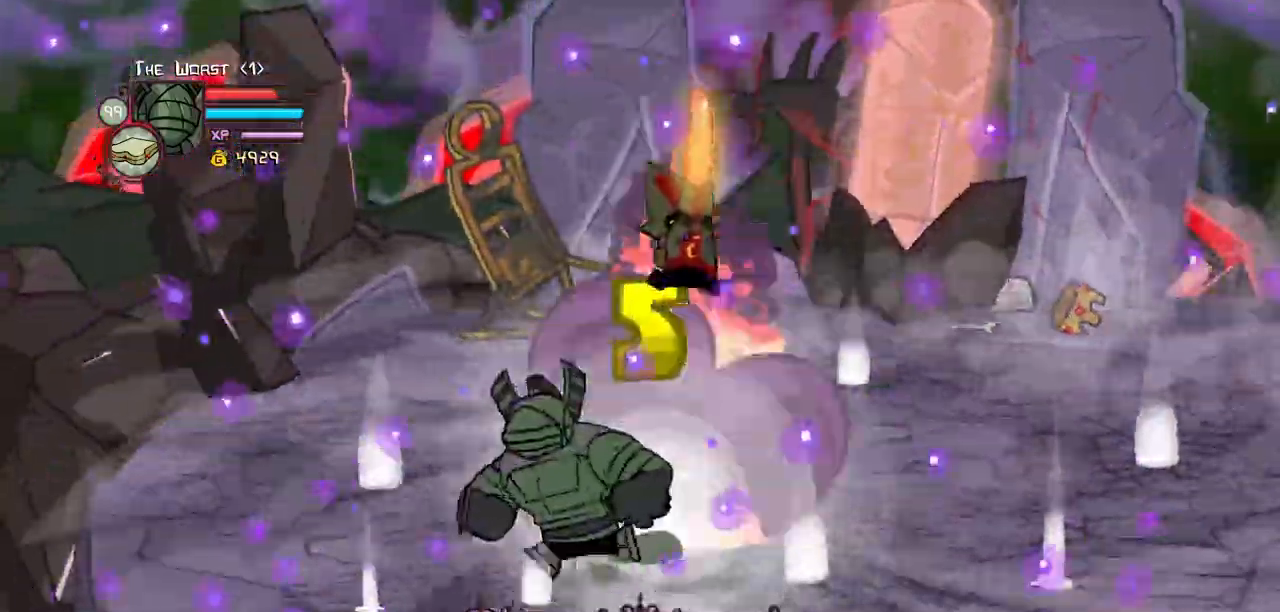
{"keys": ["right"]}
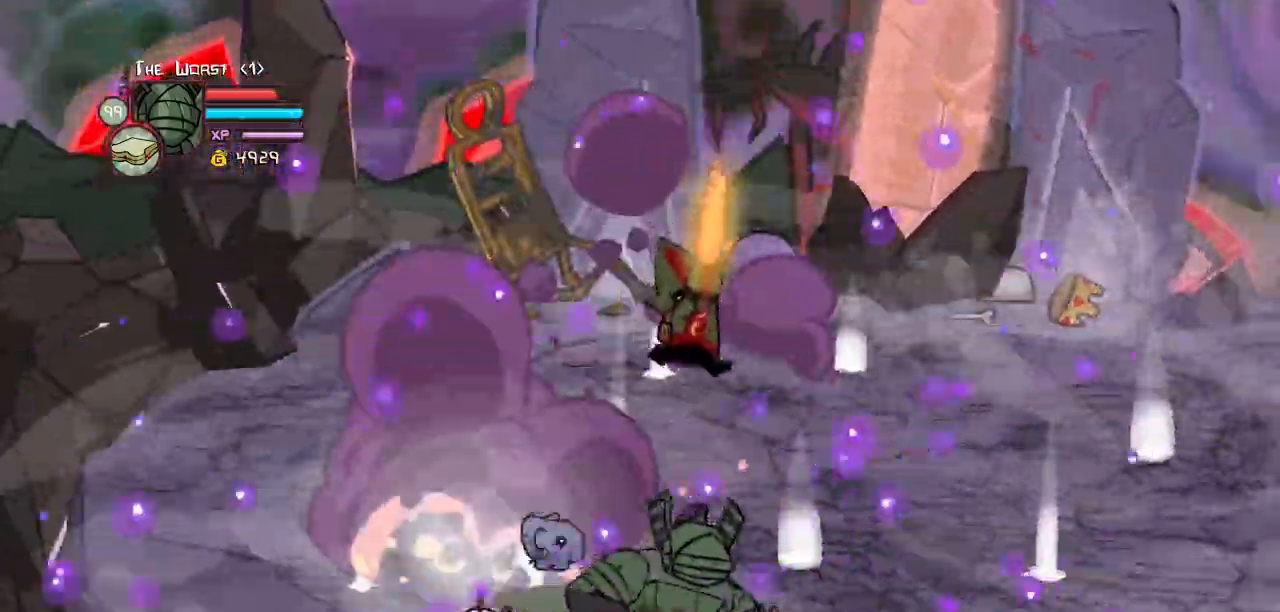
{"keys": ["left", "up"], "events": [[17, "up", "down"], [250, "left", "down"], [300, "right", "up"]]}
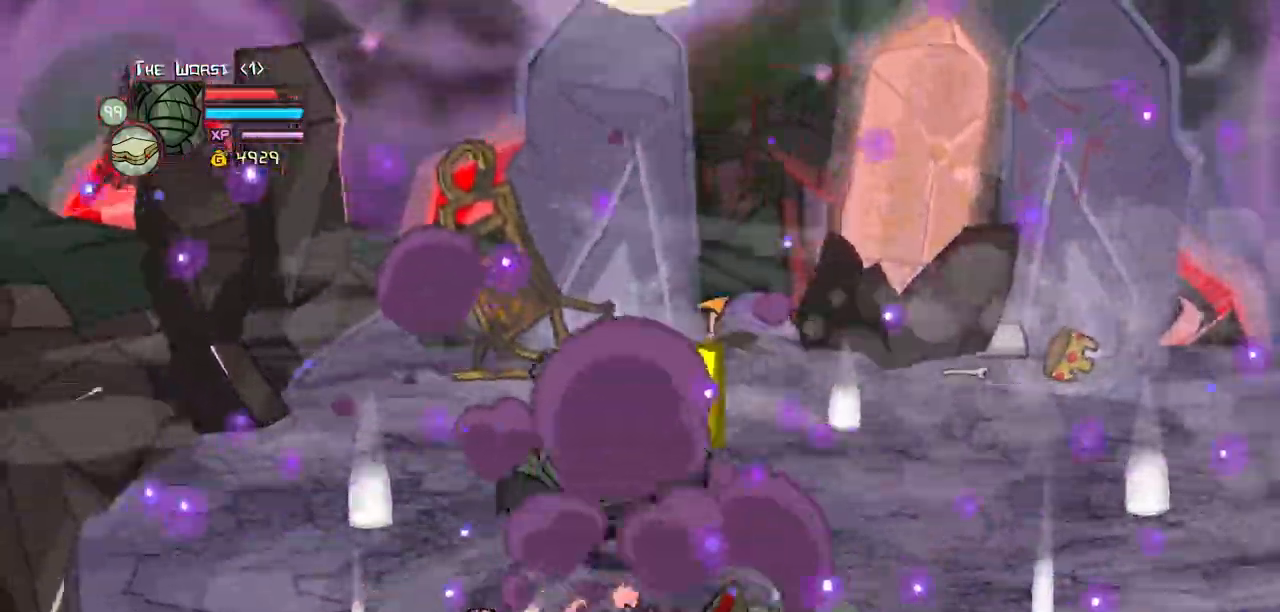
{"keys": ["down"]}
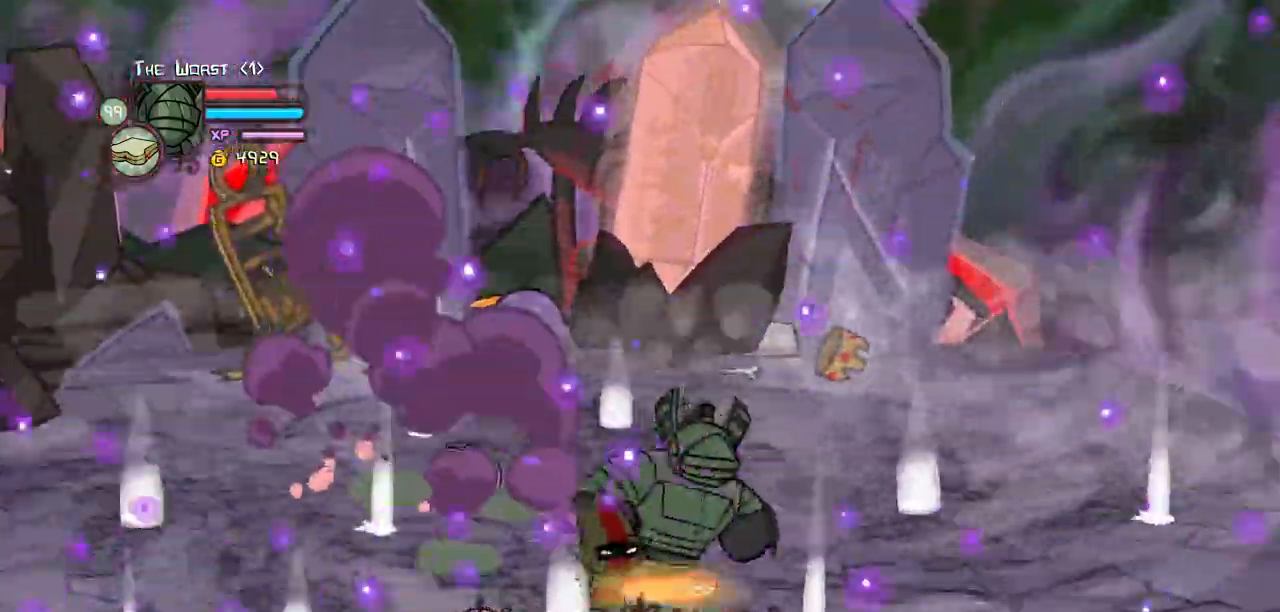
{"keys": ["right", "up"]}
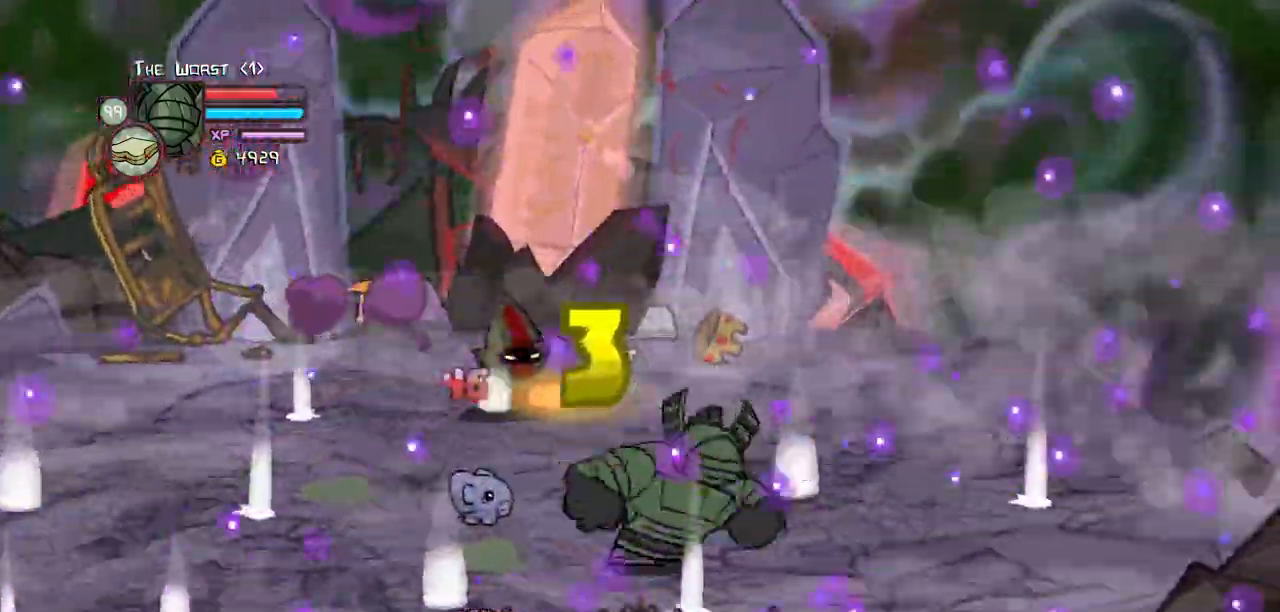
{"keys": ["left", "up"]}
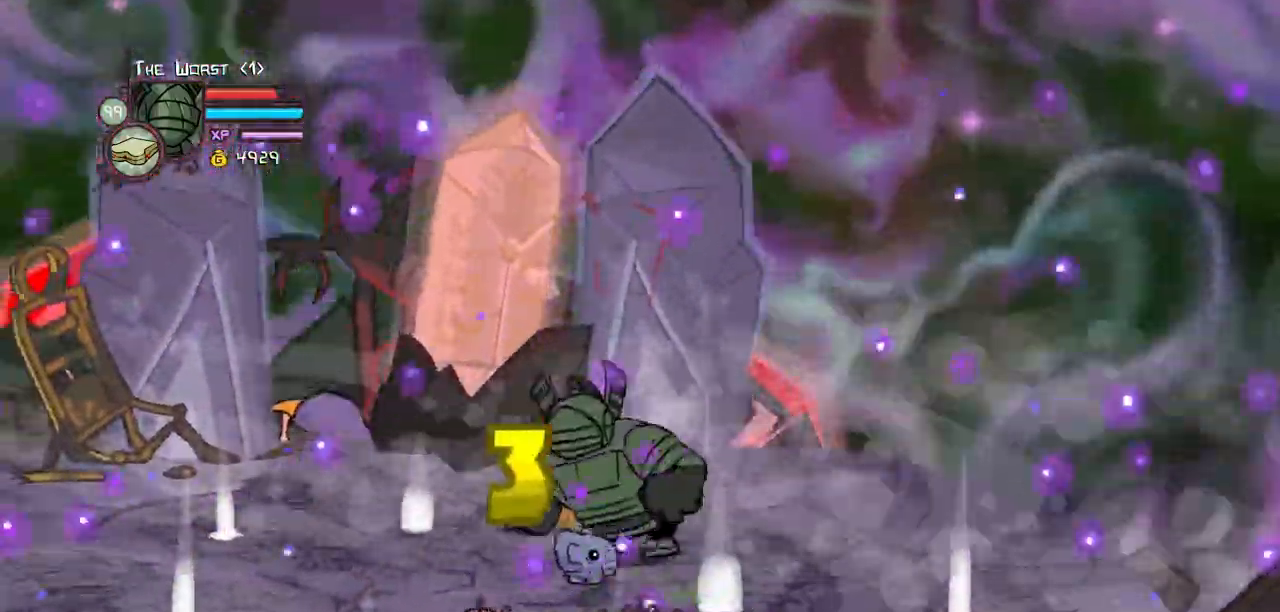
{"keys": ["down", "left"]}
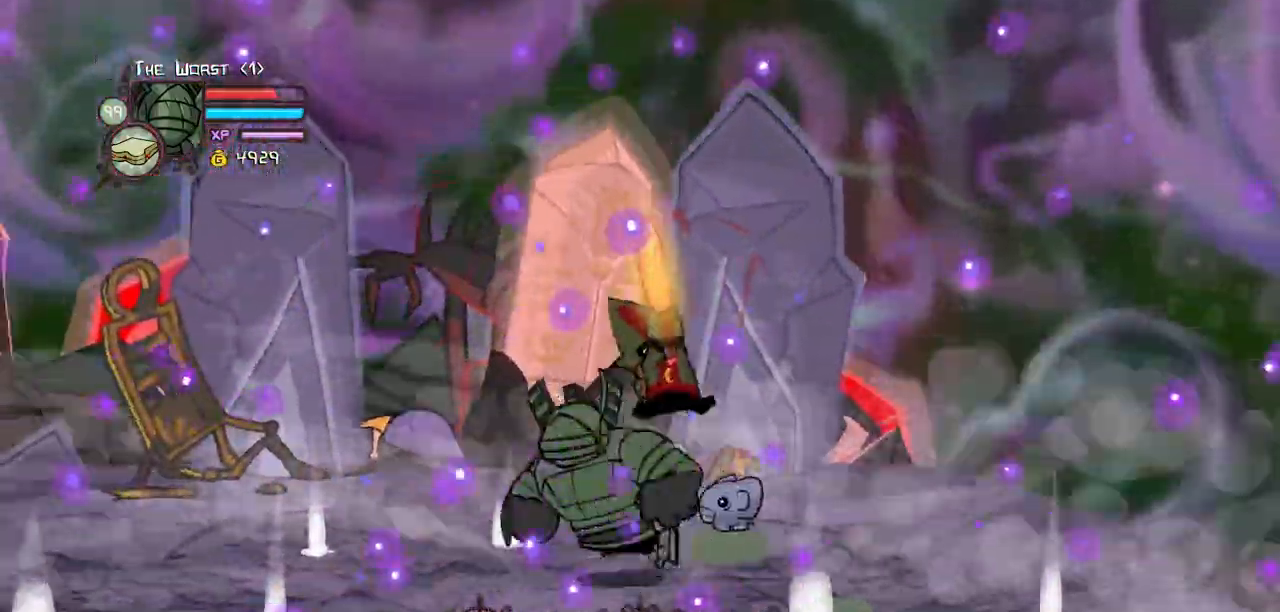
{"keys": ["heavy", "right"]}
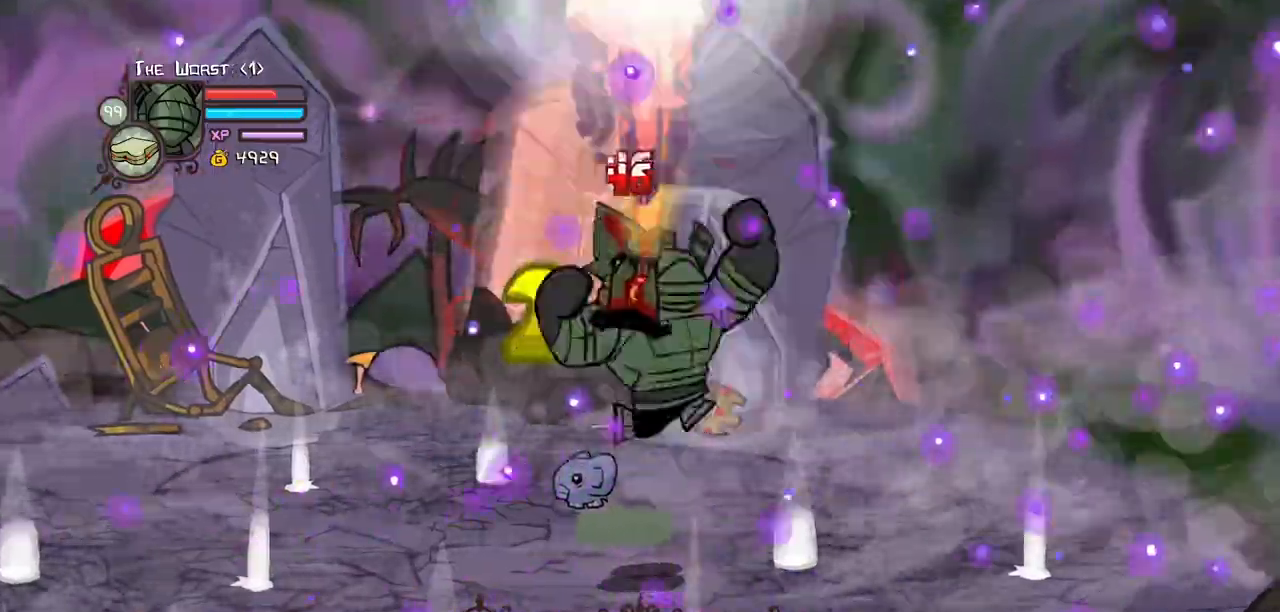
{"keys": ["light"]}